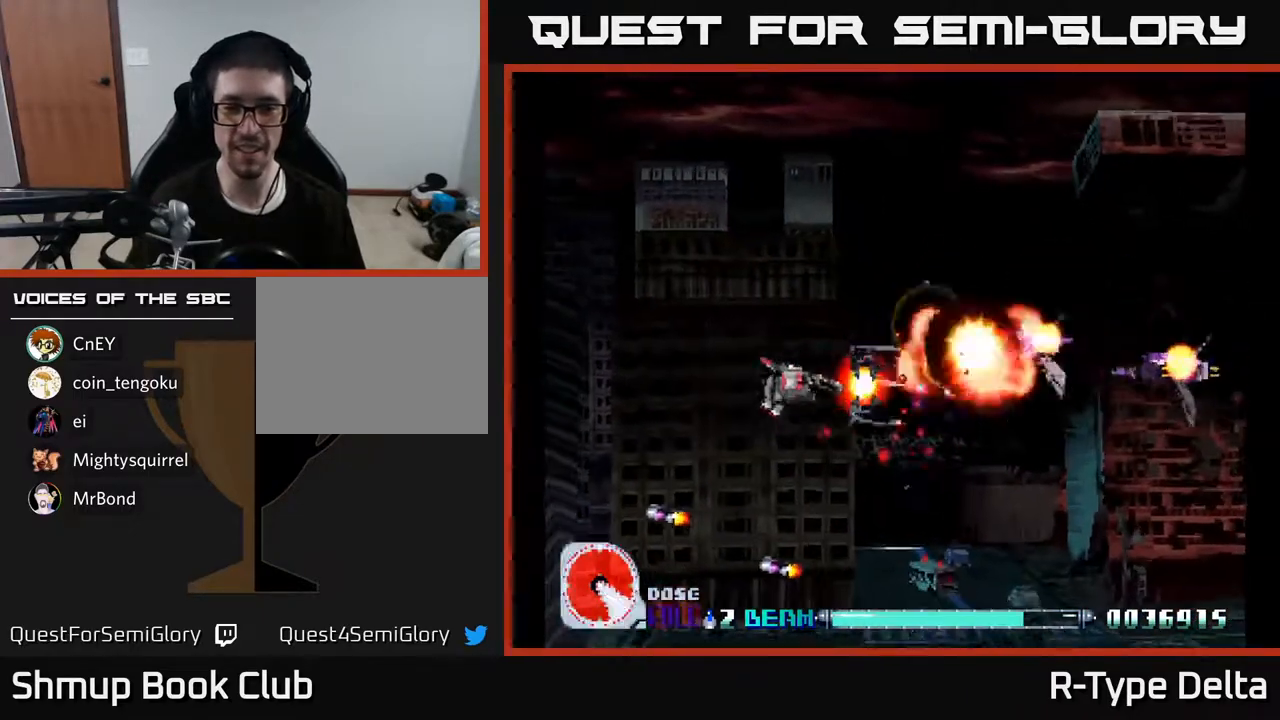
Gameplay with a controller (Xbox layout); each line is a JSON object with the inputs held at the frame after it. "events" lists button and stick changes between this image and that frame as [ms after this image, input, new state], when the widget could be followed in between. Not read: left_stick right_stick.
{"buttons": ["X"], "events": [[33, "DPAD_RIGHT", "down"], [83, "DPAD_UP", "up"], [300, "DPAD_RIGHT", "up"]]}
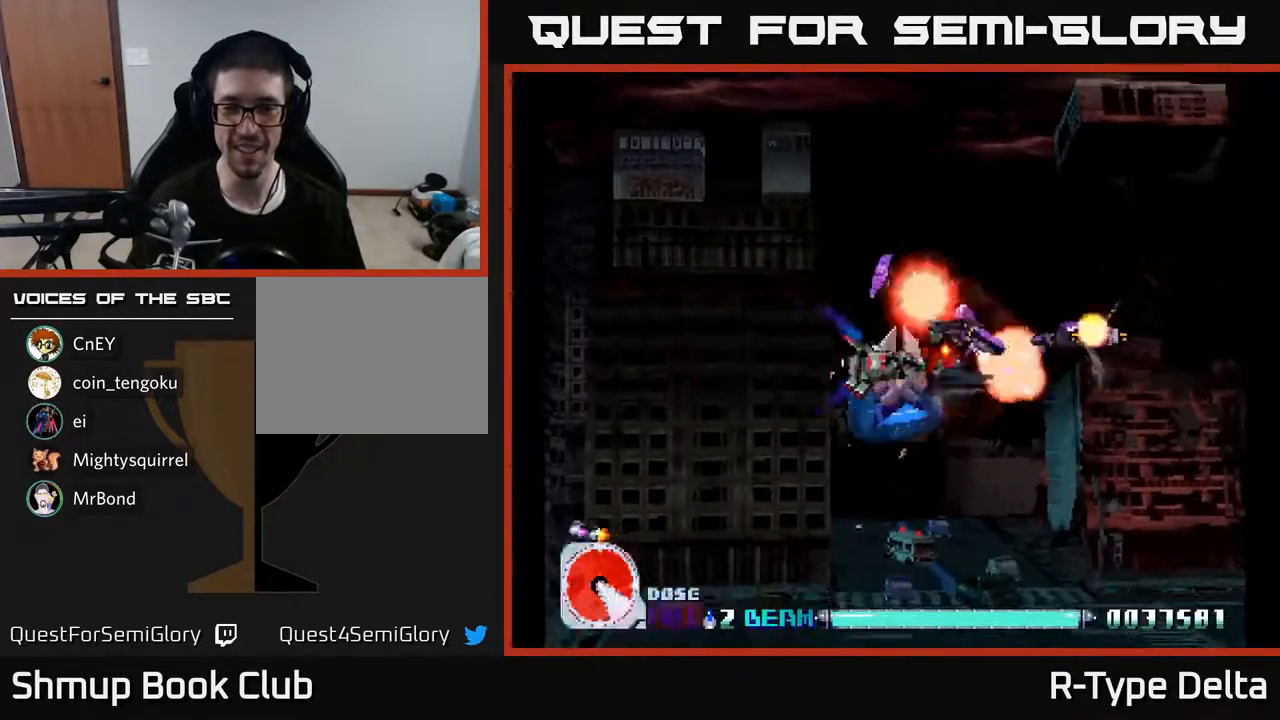
{"buttons": ["X"], "events": []}
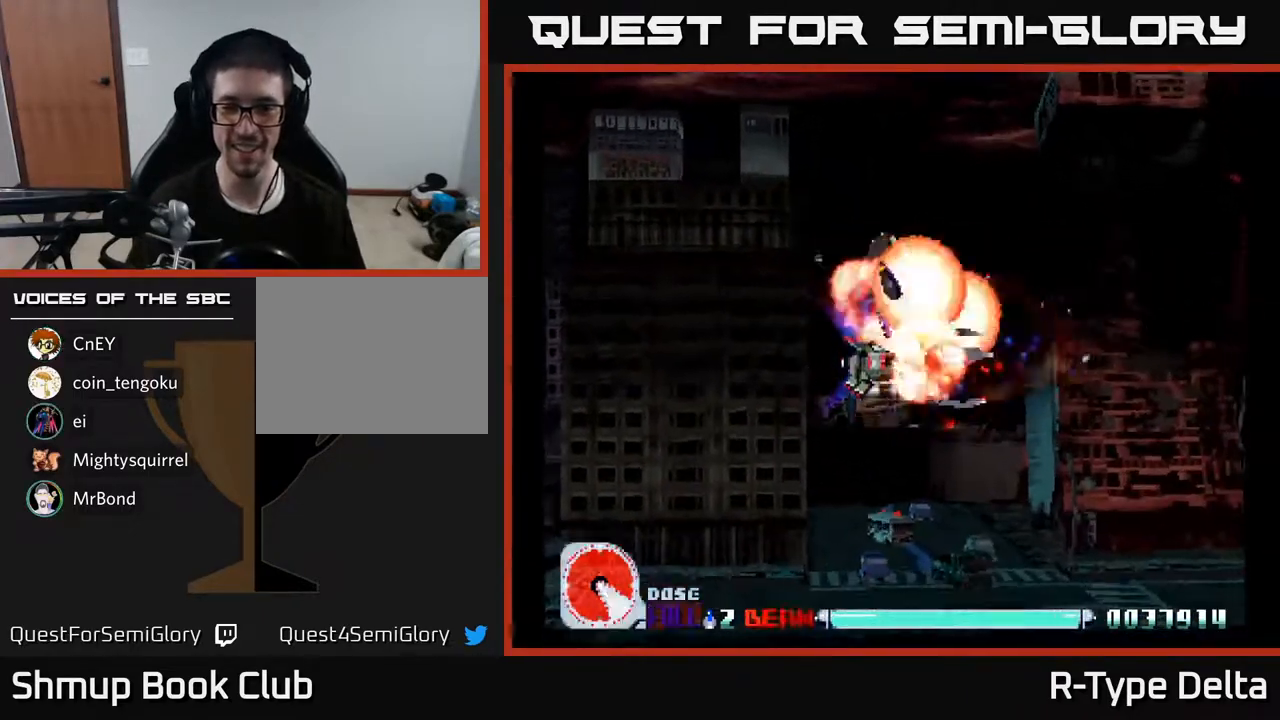
{"buttons": ["X", "DPAD_DOWN"], "events": [[117, "DPAD_LEFT", "down"], [300, "DPAD_LEFT", "up"], [400, "DPAD_DOWN", "down"]]}
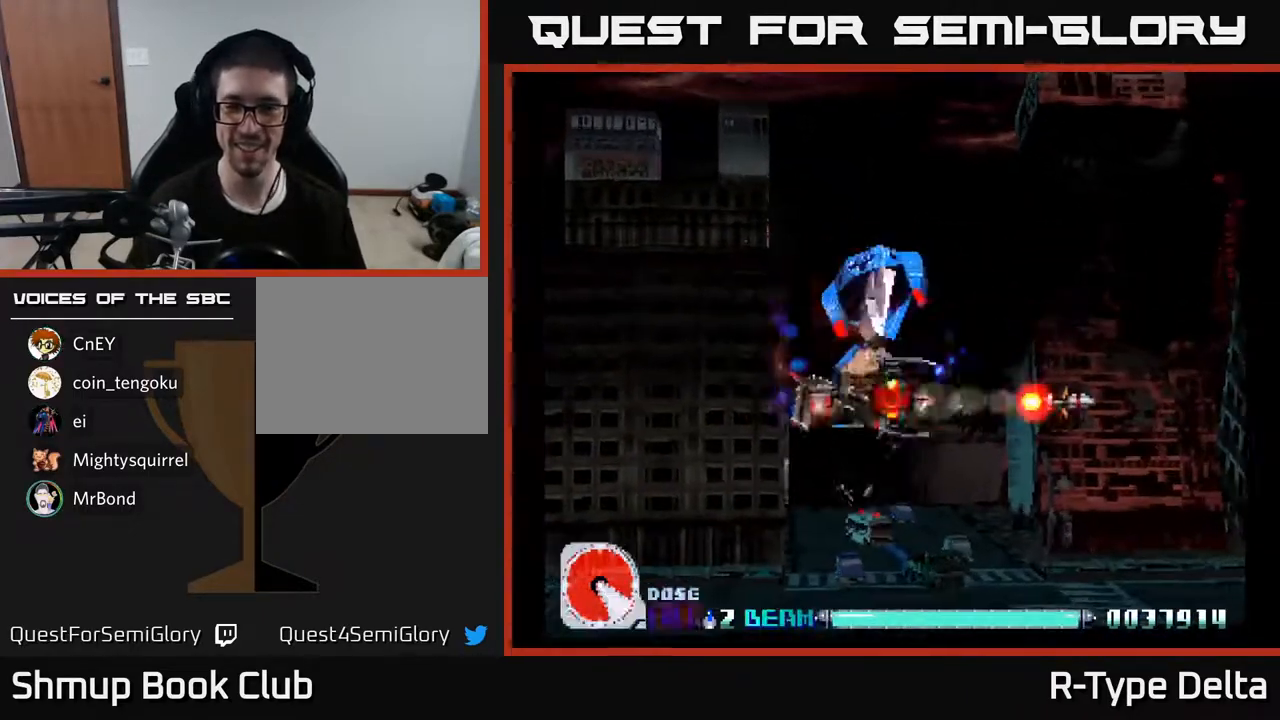
{"buttons": ["X", "DPAD_DOWN", "DPAD_LEFT"], "events": [[500, "DPAD_LEFT", "down"]]}
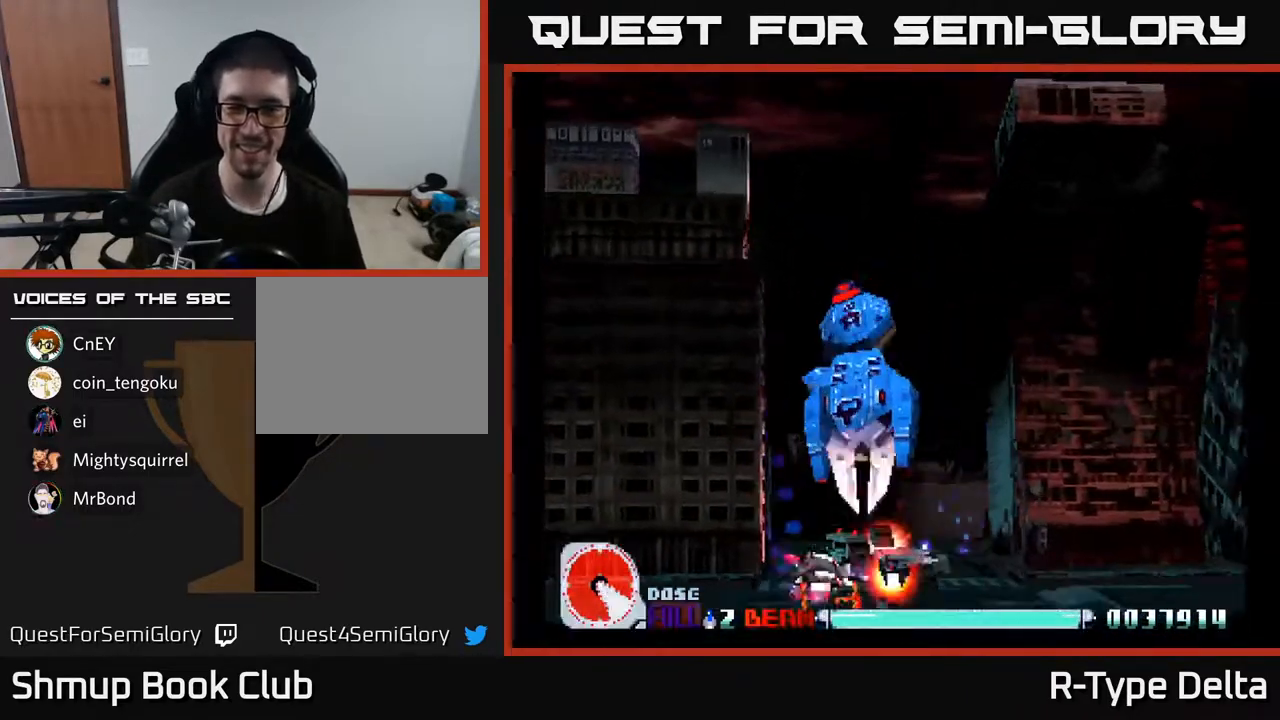
{"buttons": ["X", "DPAD_UP", "DPAD_RIGHT"], "events": [[33, "DPAD_DOWN", "up"], [100, "DPAD_UP", "down"], [233, "DPAD_LEFT", "up"], [317, "DPAD_RIGHT", "down"]]}
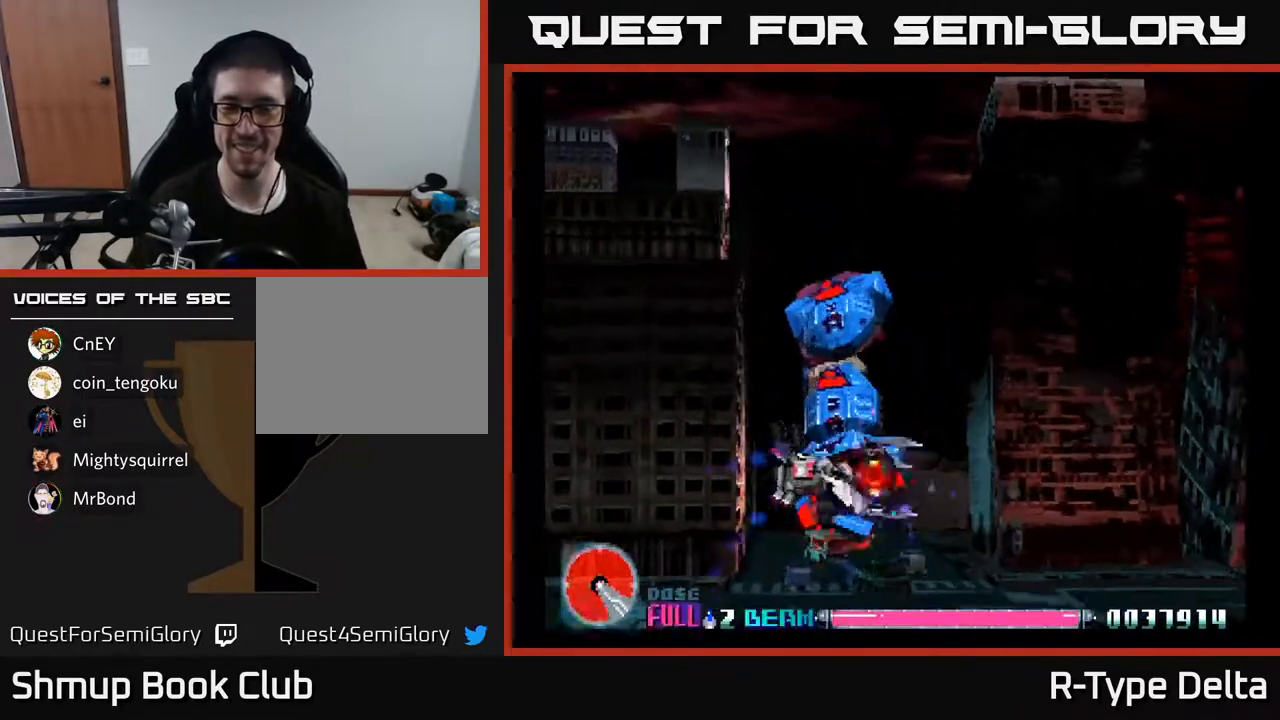
{"buttons": ["X", "DPAD_UP"], "events": [[400, "DPAD_RIGHT", "up"]]}
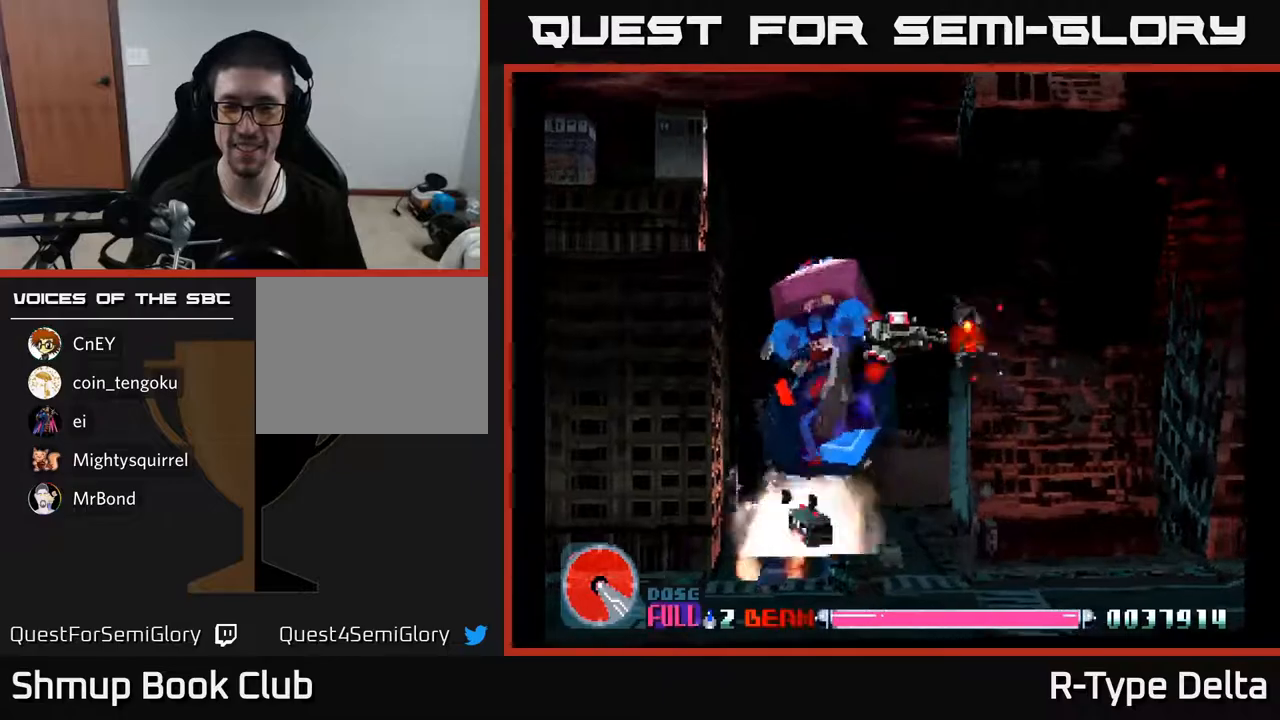
{"buttons": ["X", "DPAD_UP", "DPAD_LEFT"], "events": [[100, "DPAD_RIGHT", "down"], [250, "DPAD_RIGHT", "up"], [350, "DPAD_LEFT", "down"]]}
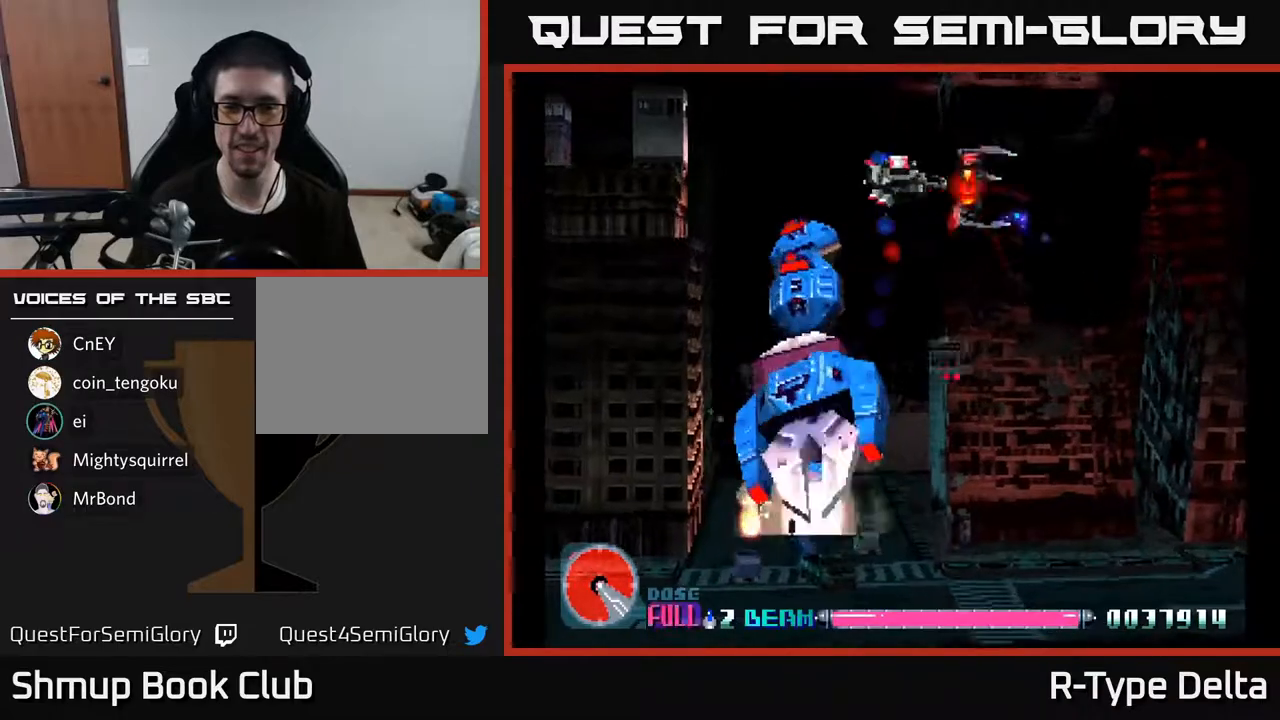
{"buttons": ["X", "DPAD_LEFT"], "events": [[33, "DPAD_UP", "up"], [200, "DPAD_DOWN", "down"], [450, "DPAD_DOWN", "up"]]}
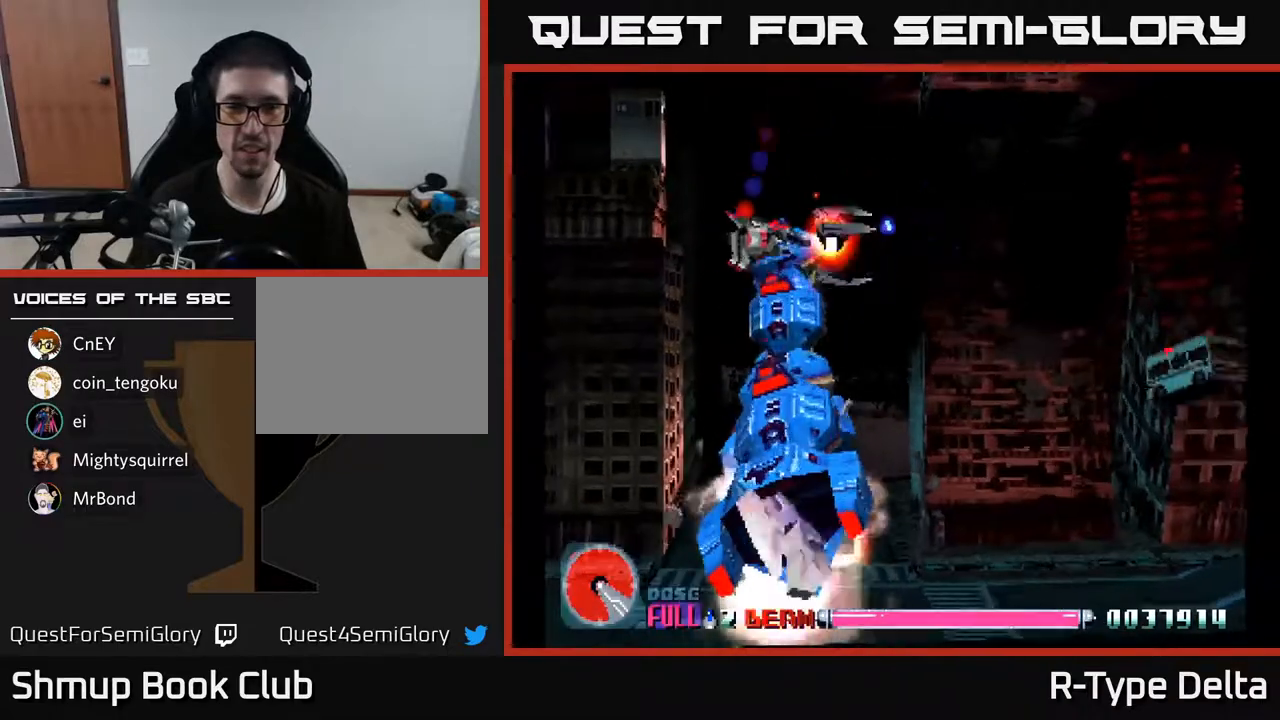
{"buttons": ["X", "DPAD_DOWN", "DPAD_LEFT"], "events": [[150, "DPAD_DOWN", "down"]]}
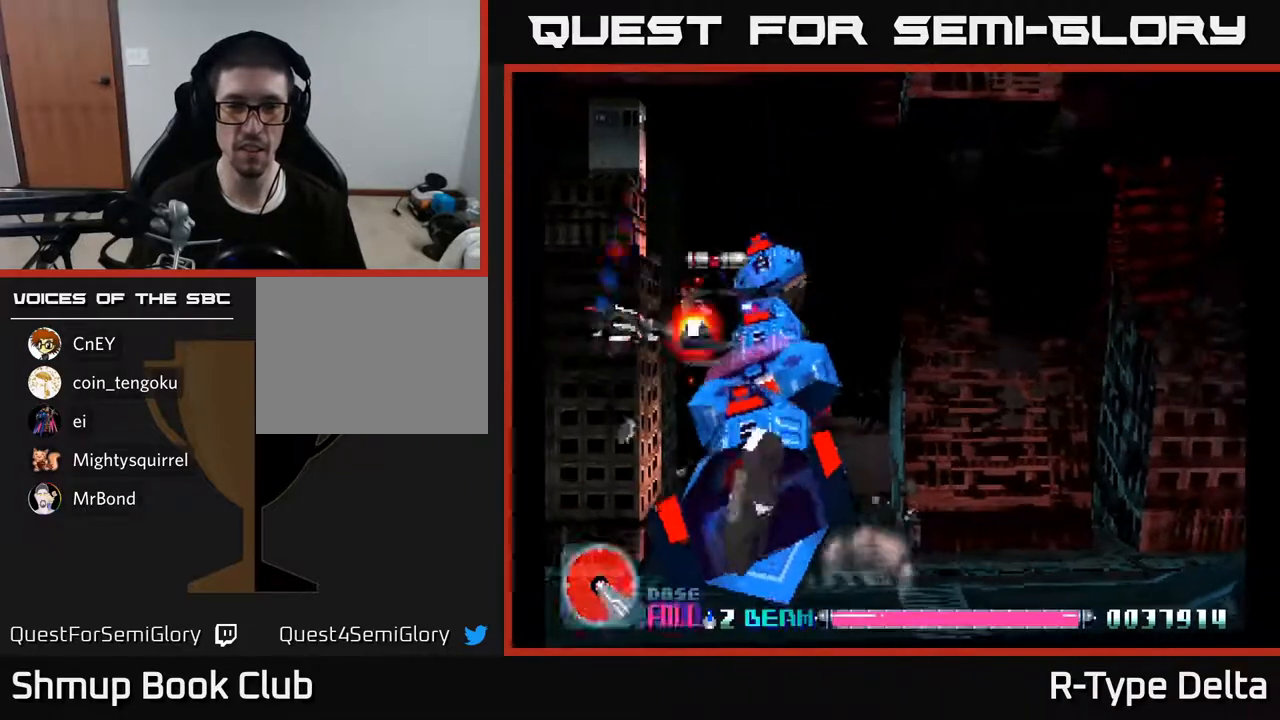
{"buttons": ["X"], "events": [[167, "DPAD_LEFT", "up"], [400, "DPAD_DOWN", "up"]]}
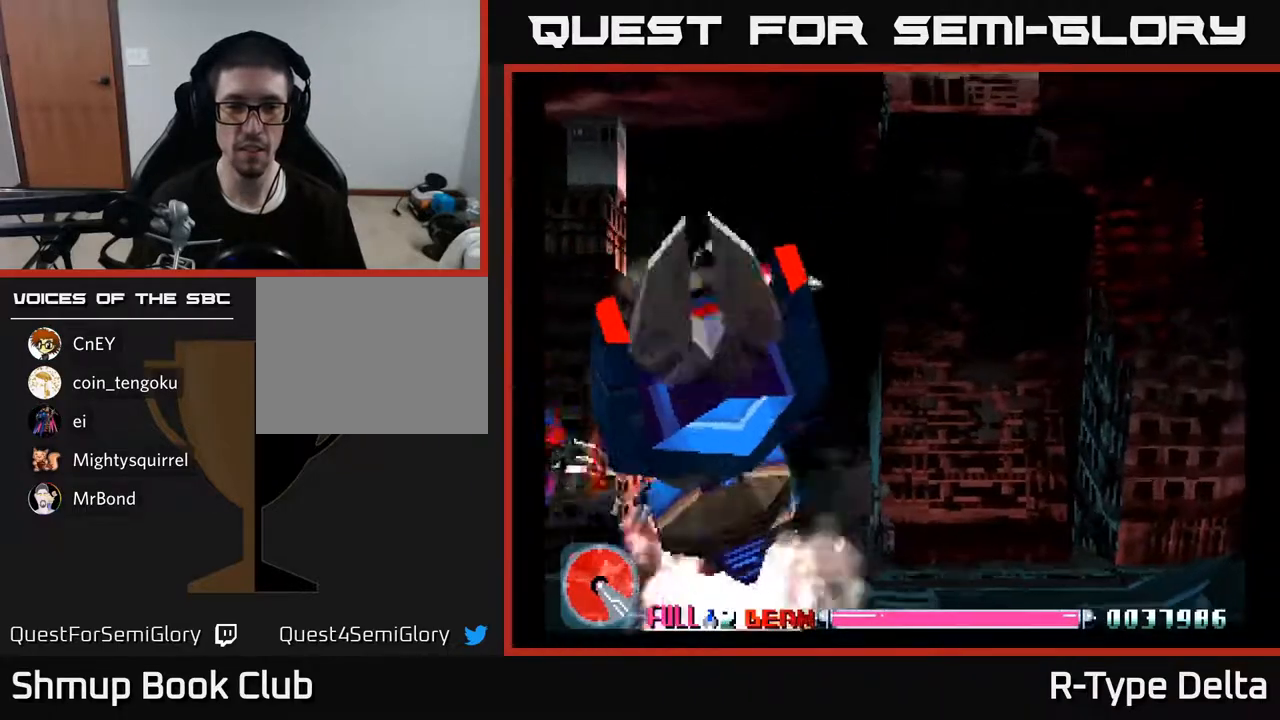
{"buttons": ["X", "DPAD_UP", "DPAD_RIGHT"], "events": [[50, "DPAD_UP", "down"], [500, "DPAD_RIGHT", "down"]]}
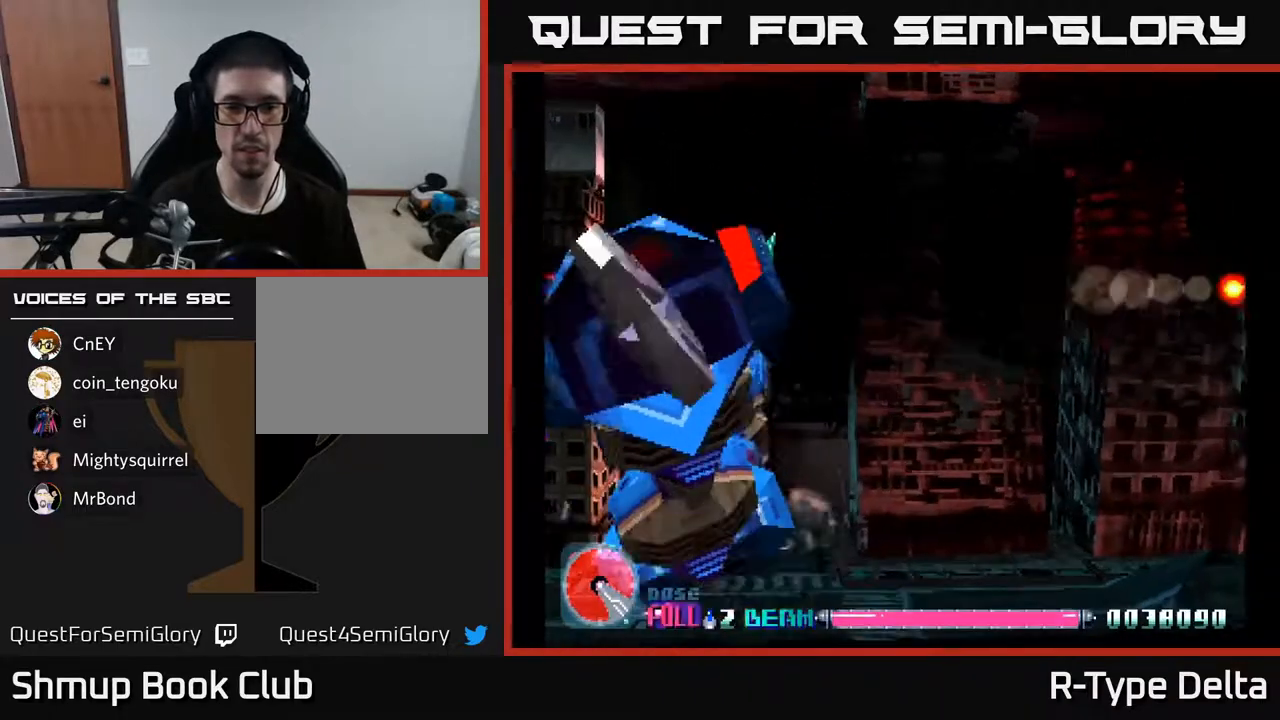
{"buttons": ["X", "DPAD_RIGHT"], "events": [[283, "DPAD_UP", "up"]]}
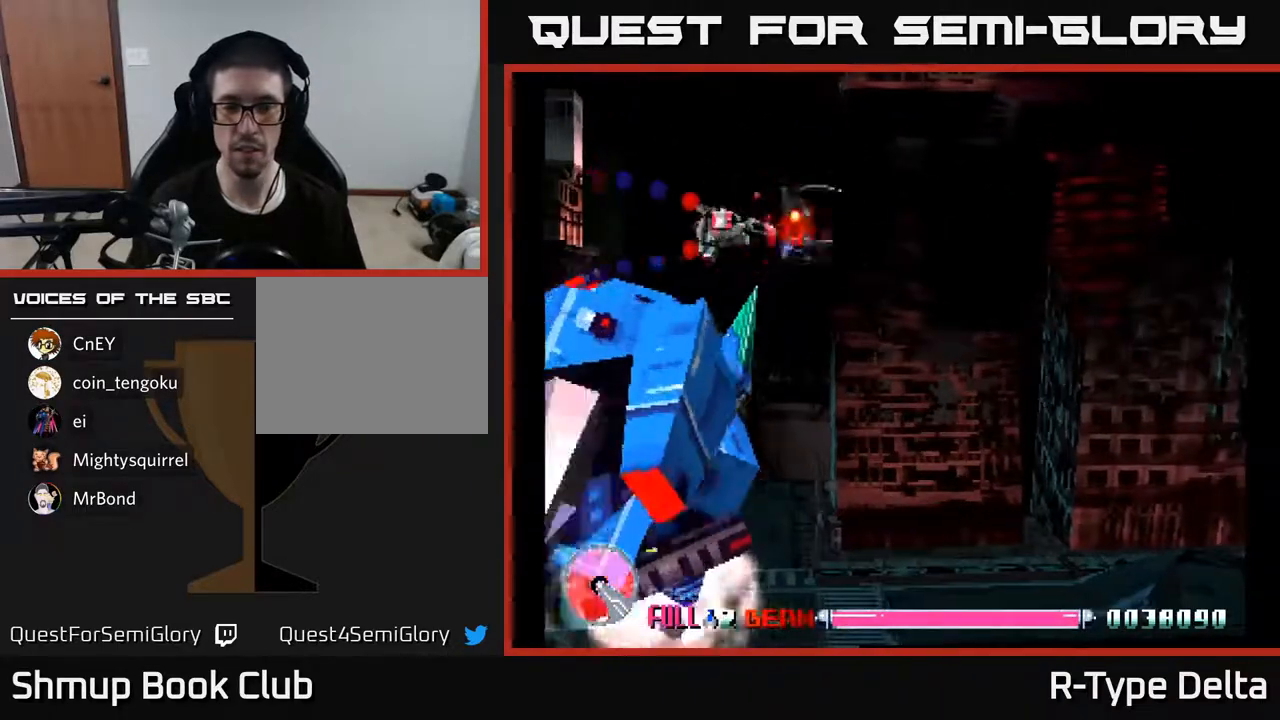
{"buttons": ["X", "DPAD_DOWN", "DPAD_RIGHT"], "events": [[333, "DPAD_DOWN", "down"]]}
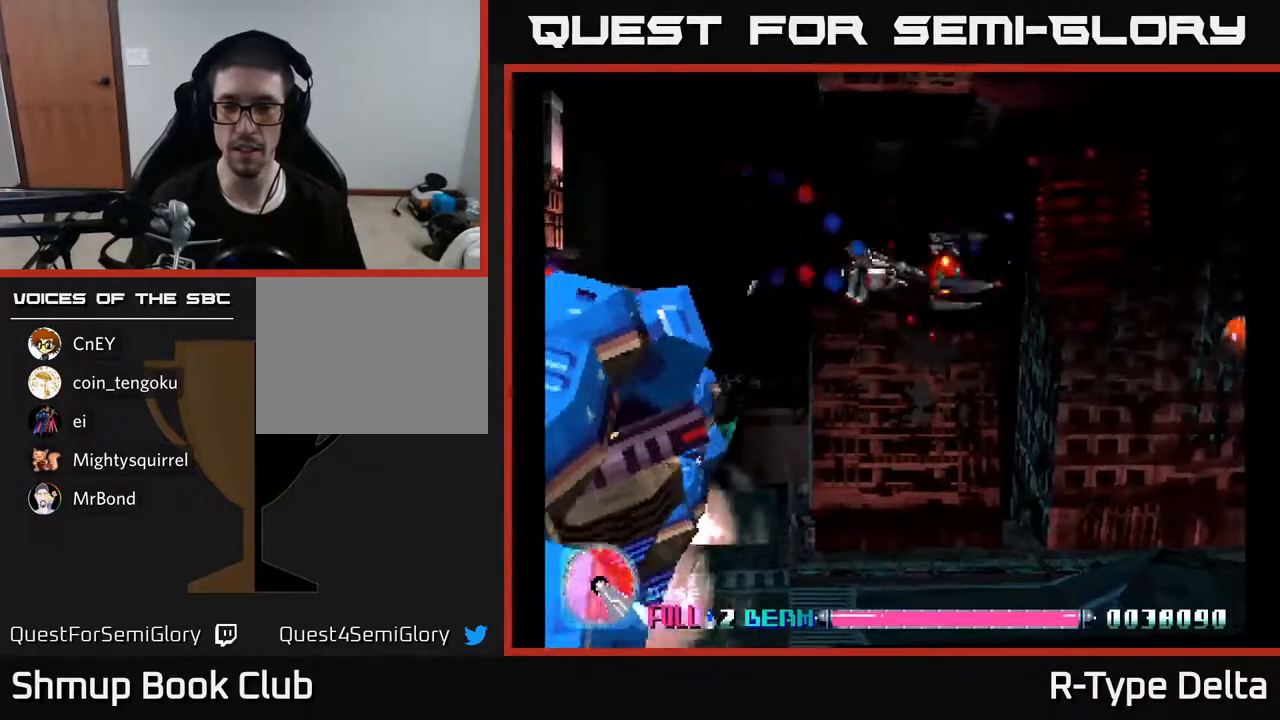
{"buttons": ["X", "DPAD_DOWN", "DPAD_RIGHT"], "events": [[233, "DPAD_DOWN", "up"], [233, "DPAD_RIGHT", "up"], [300, "DPAD_DOWN", "down"], [300, "DPAD_RIGHT", "down"]]}
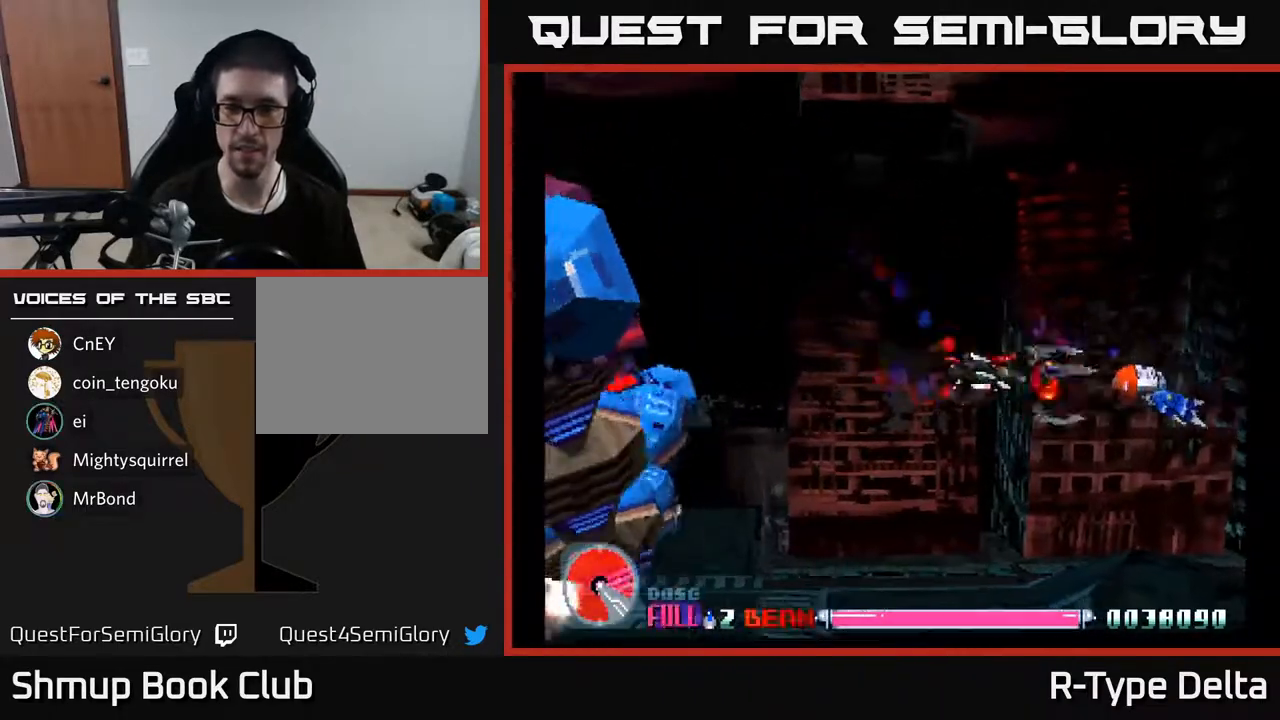
{"buttons": ["X", "DPAD_LEFT"], "events": [[17, "DPAD_DOWN", "up"], [367, "DPAD_RIGHT", "up"], [400, "DPAD_LEFT", "down"]]}
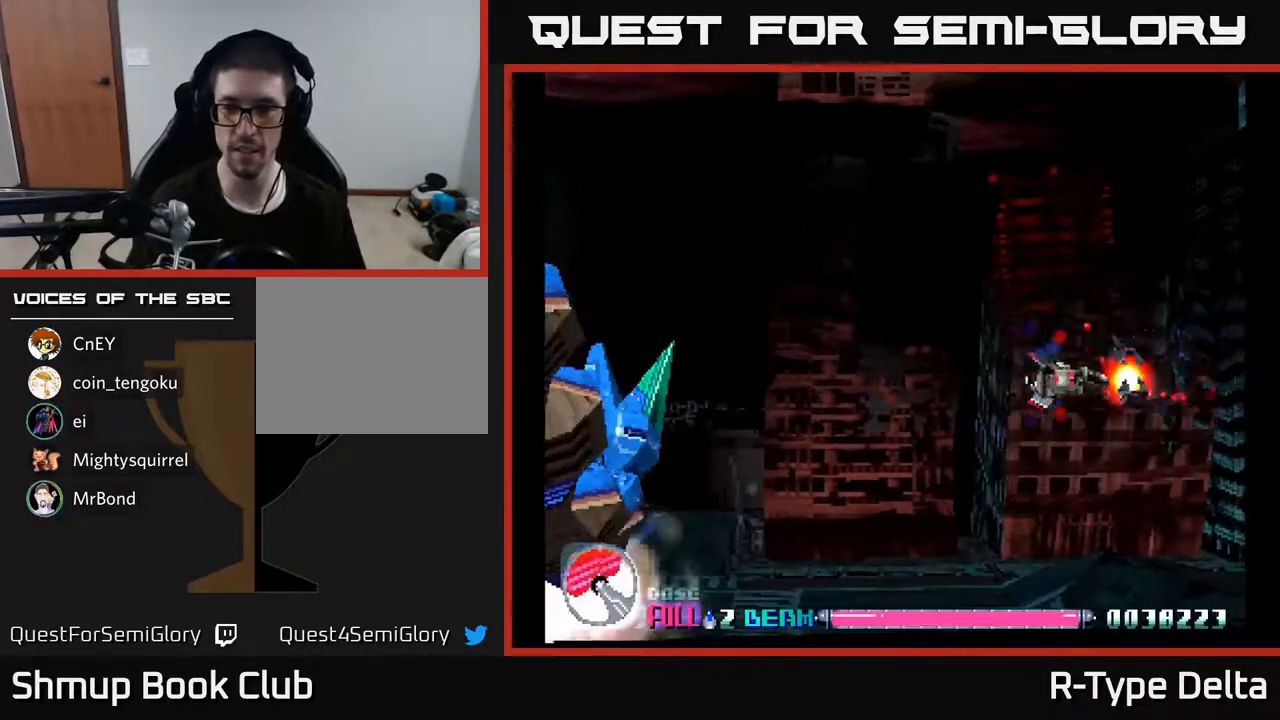
{"buttons": ["X"], "events": [[17, "DPAD_UP", "down"], [200, "DPAD_UP", "up"], [350, "DPAD_LEFT", "up"], [417, "DPAD_RIGHT", "down"], [500, "DPAD_RIGHT", "up"]]}
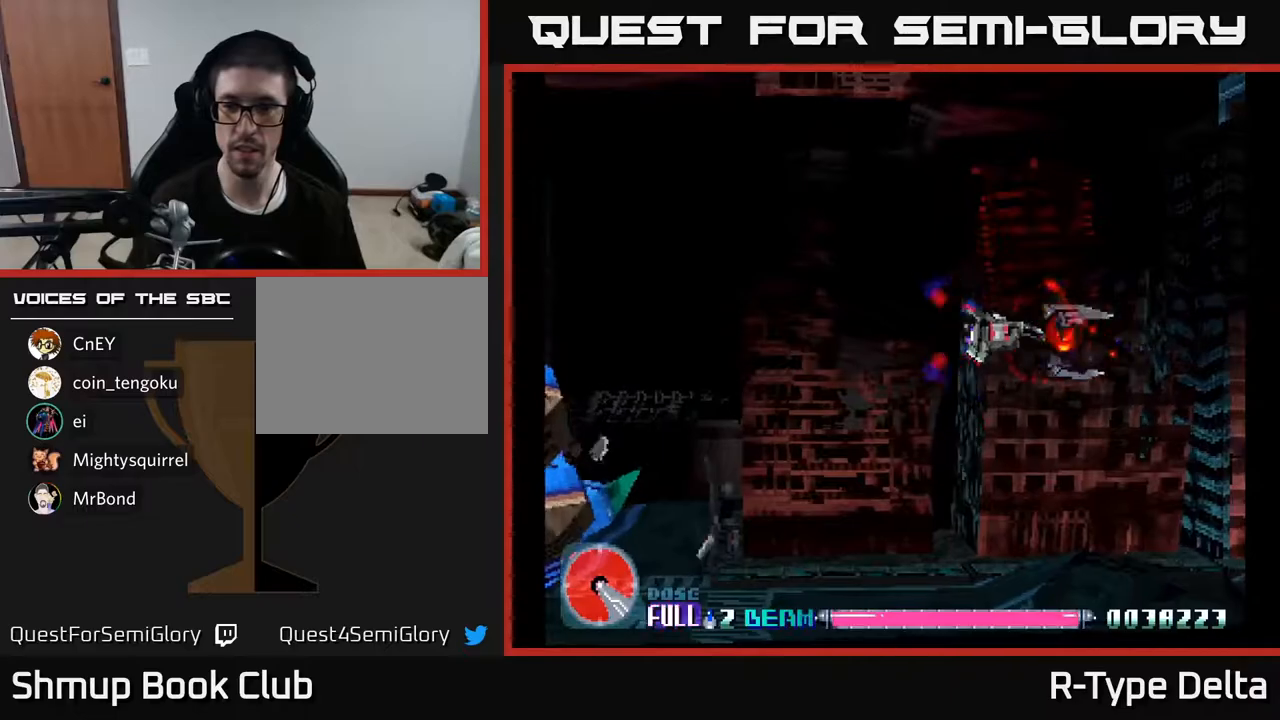
{"buttons": ["X"], "events": []}
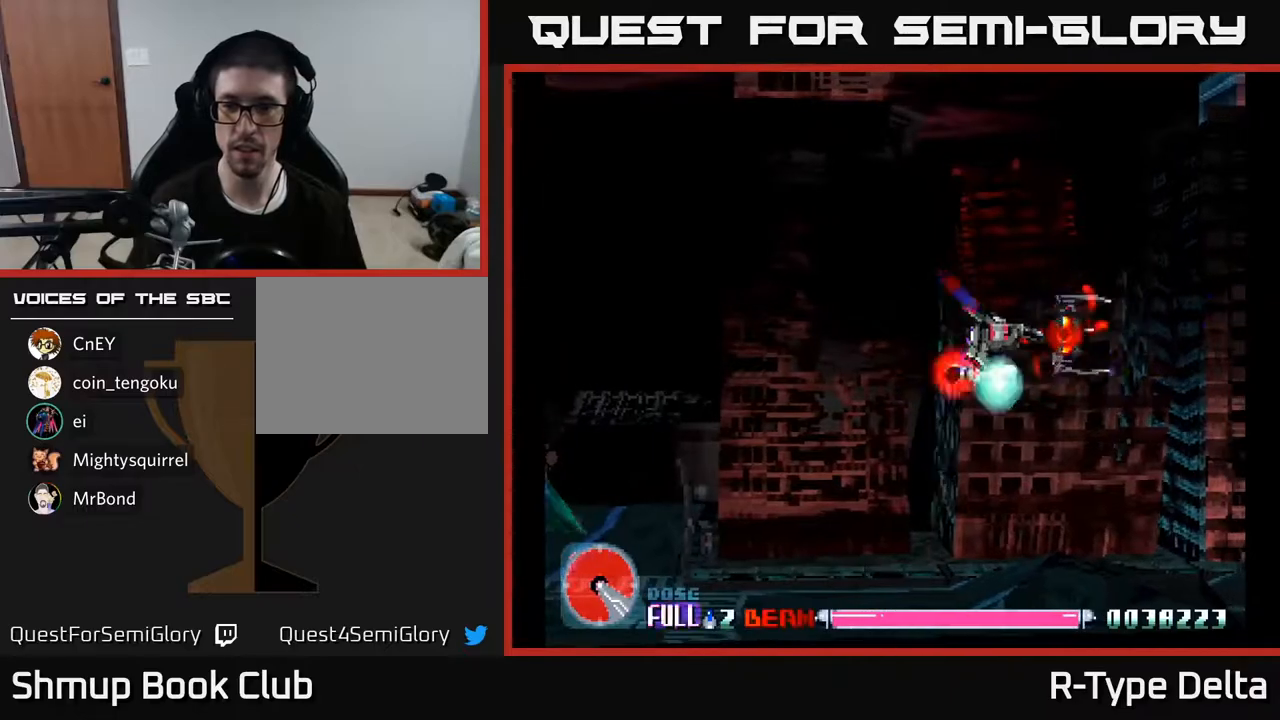
{"buttons": ["X"], "events": []}
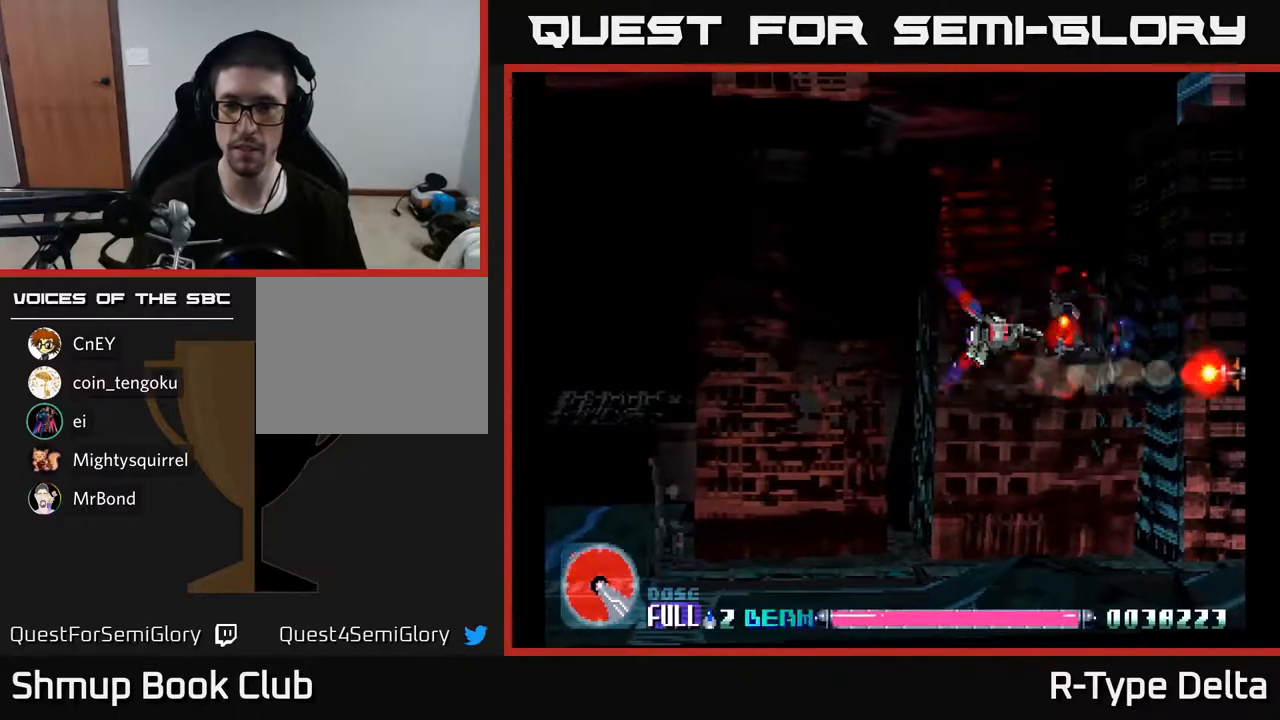
{"buttons": ["X", "DPAD_LEFT"], "events": [[417, "DPAD_LEFT", "down"]]}
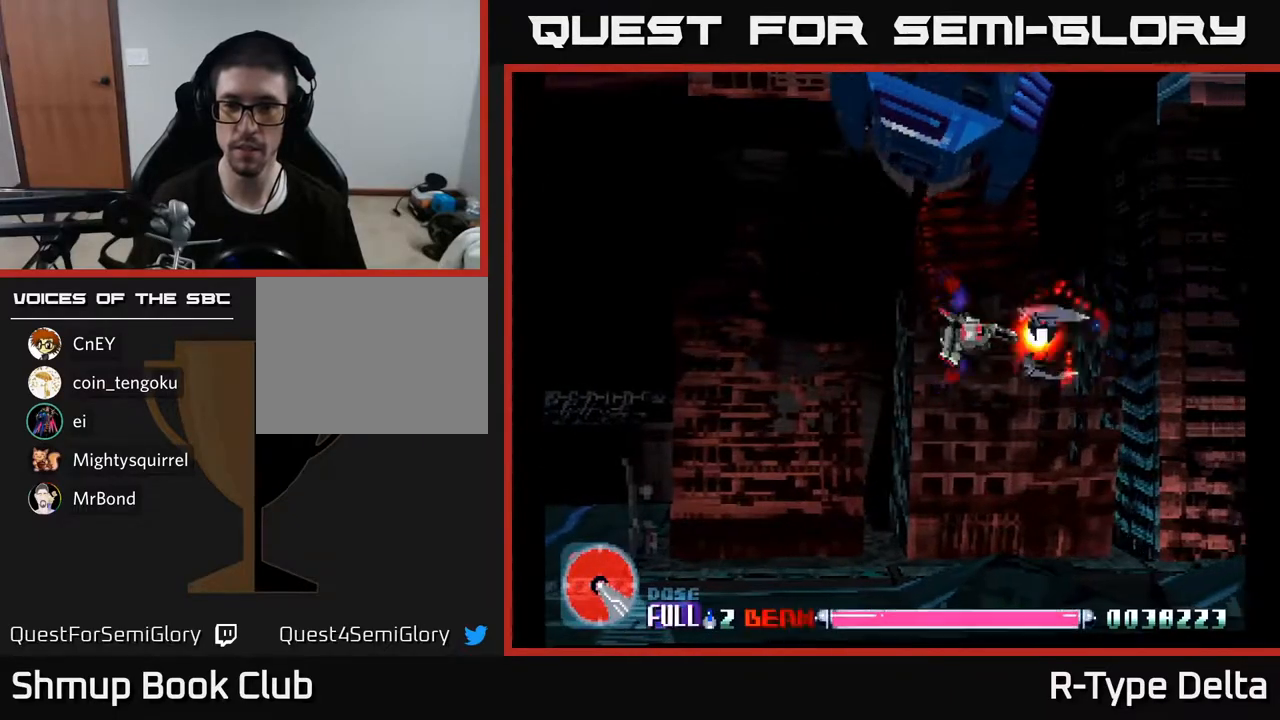
{"buttons": ["X", "DPAD_DOWN", "DPAD_LEFT"], "events": [[200, "DPAD_DOWN", "down"]]}
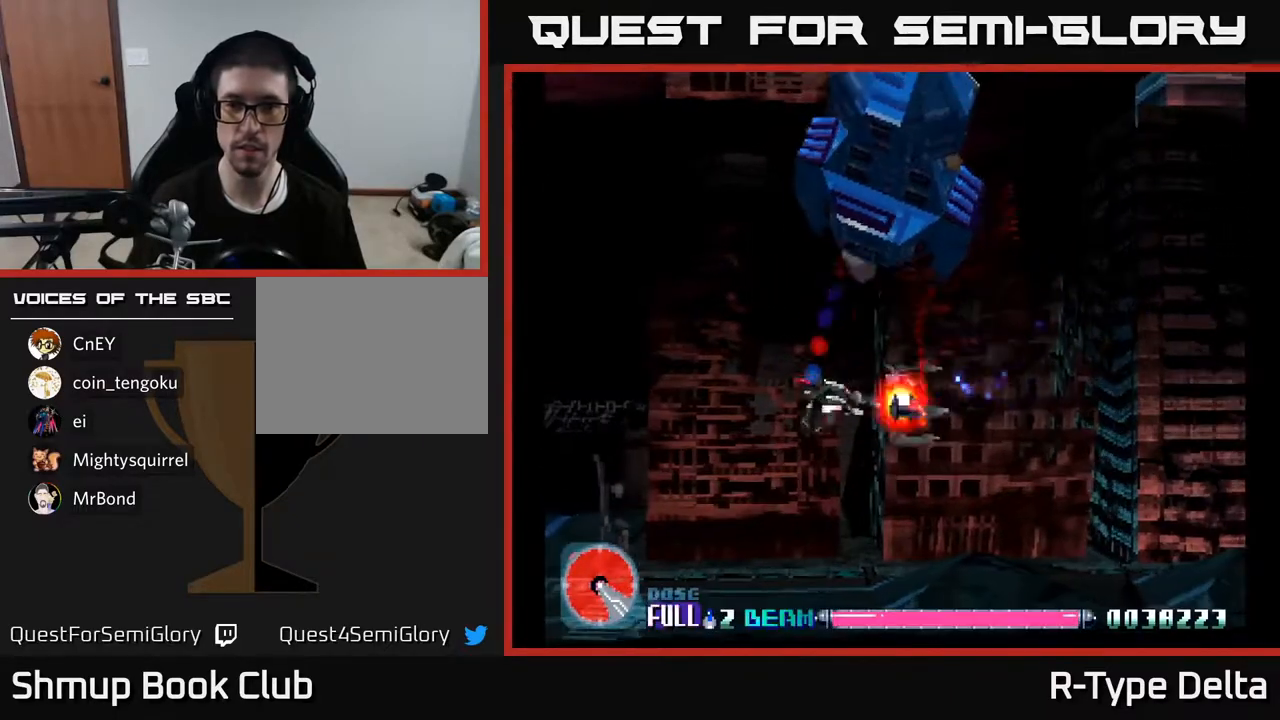
{"buttons": ["X", "DPAD_UP", "DPAD_LEFT"], "events": [[83, "DPAD_DOWN", "up"], [433, "DPAD_UP", "down"]]}
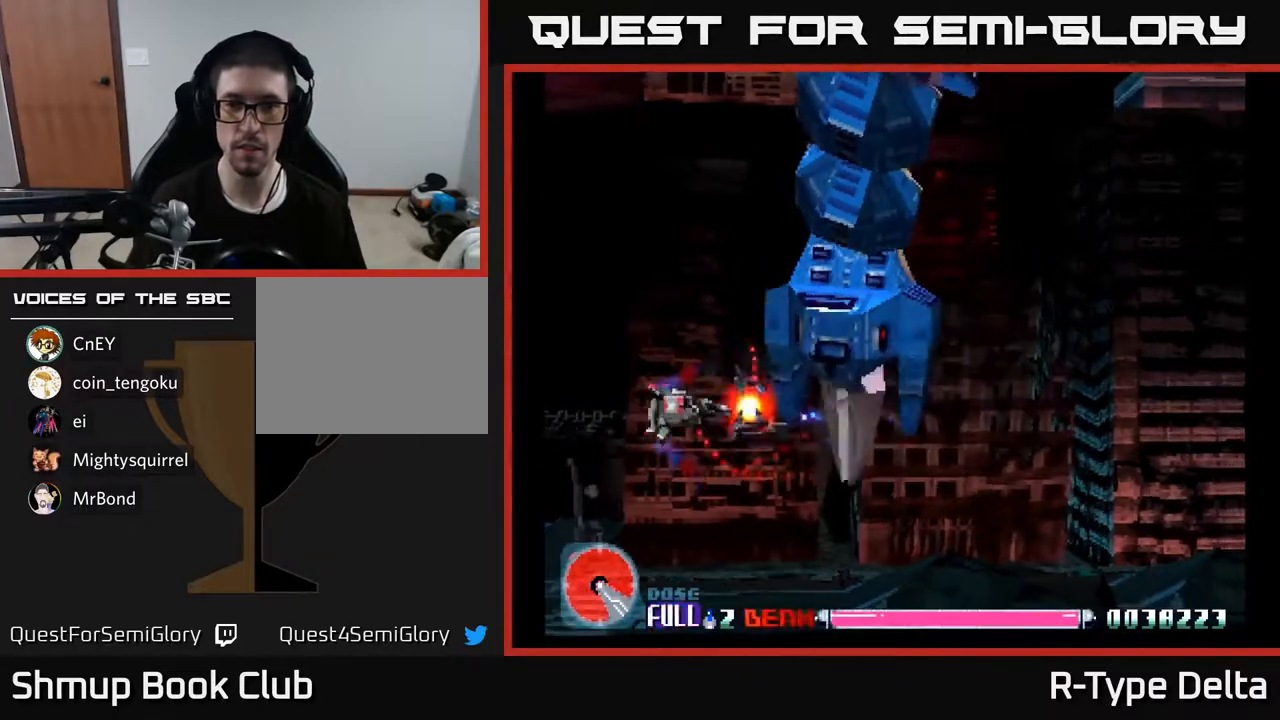
{"buttons": ["X"], "events": [[100, "DPAD_LEFT", "up"], [200, "DPAD_RIGHT", "down"], [283, "DPAD_UP", "up"], [333, "DPAD_UP", "down"], [367, "DPAD_RIGHT", "up"], [400, "DPAD_UP", "up"]]}
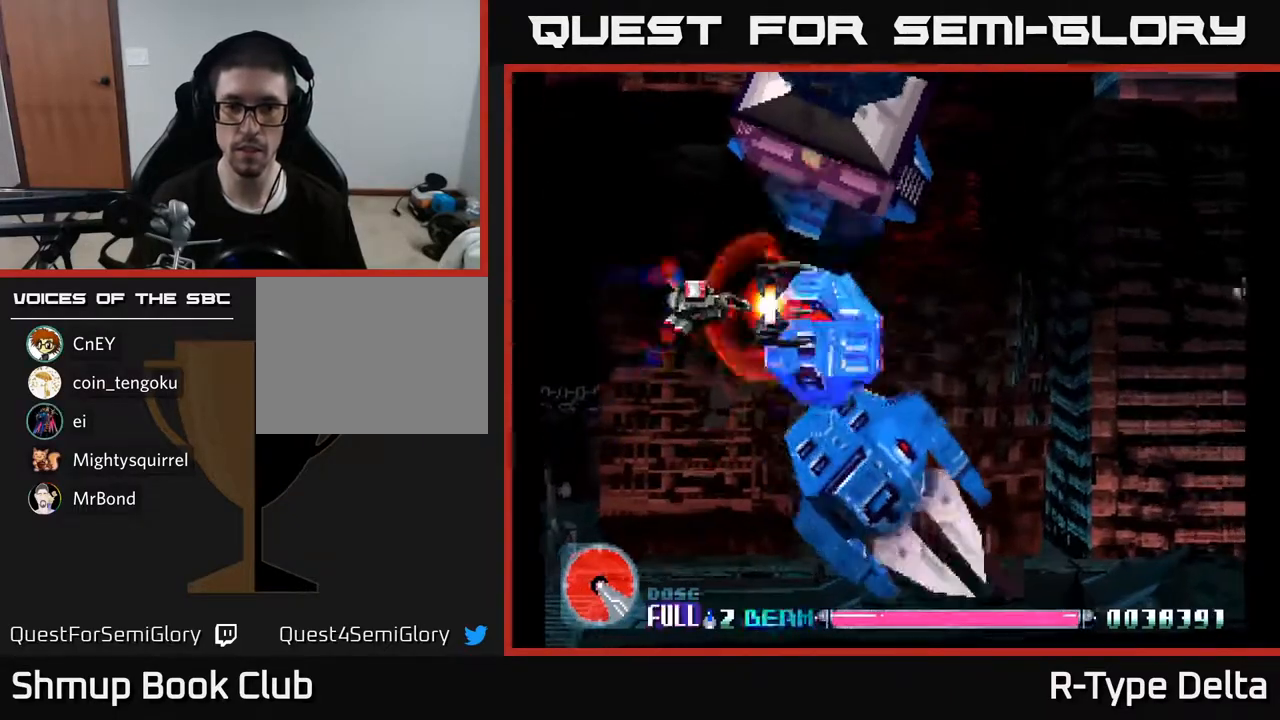
{"buttons": ["X"], "events": [[17, "DPAD_DOWN", "down"], [117, "DPAD_DOWN", "up"], [217, "DPAD_DOWN", "down"], [333, "DPAD_DOWN", "up"], [383, "DPAD_DOWN", "down"], [483, "DPAD_DOWN", "up"]]}
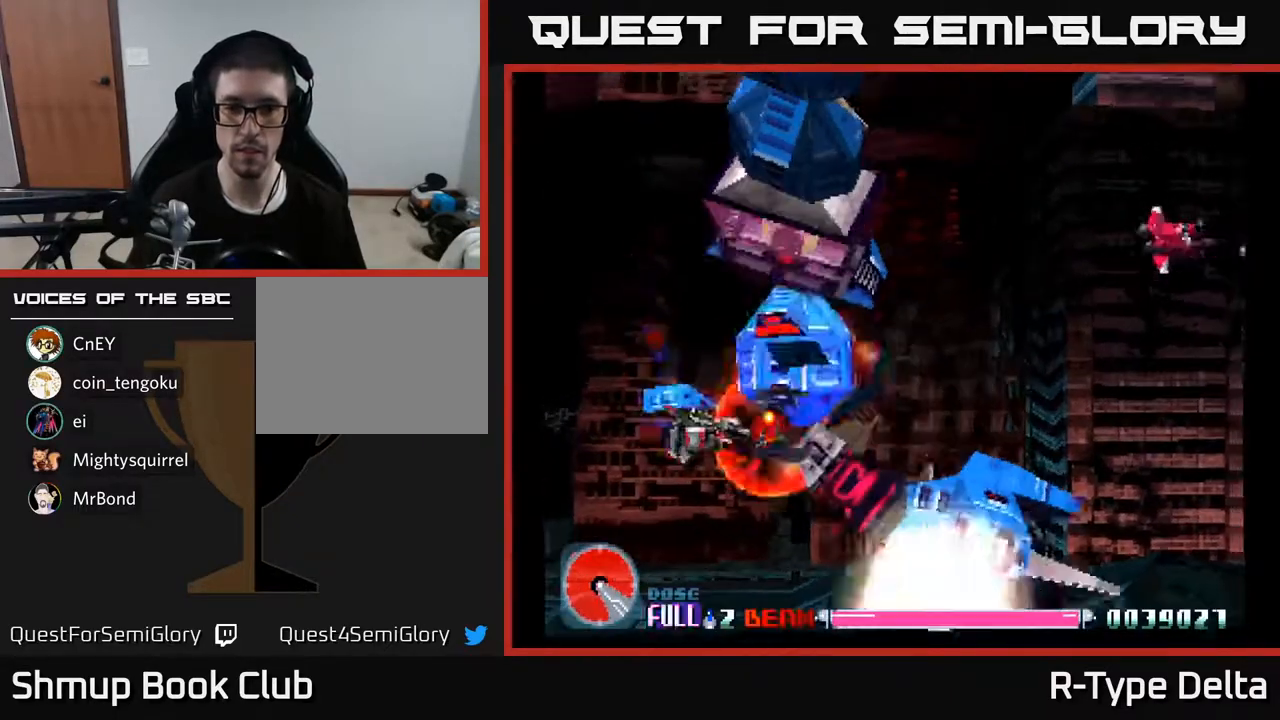
{"buttons": ["X", "DPAD_UP", "DPAD_LEFT"], "events": [[167, "DPAD_DOWN", "down"], [250, "DPAD_DOWN", "up"], [333, "DPAD_LEFT", "down"], [500, "DPAD_UP", "down"]]}
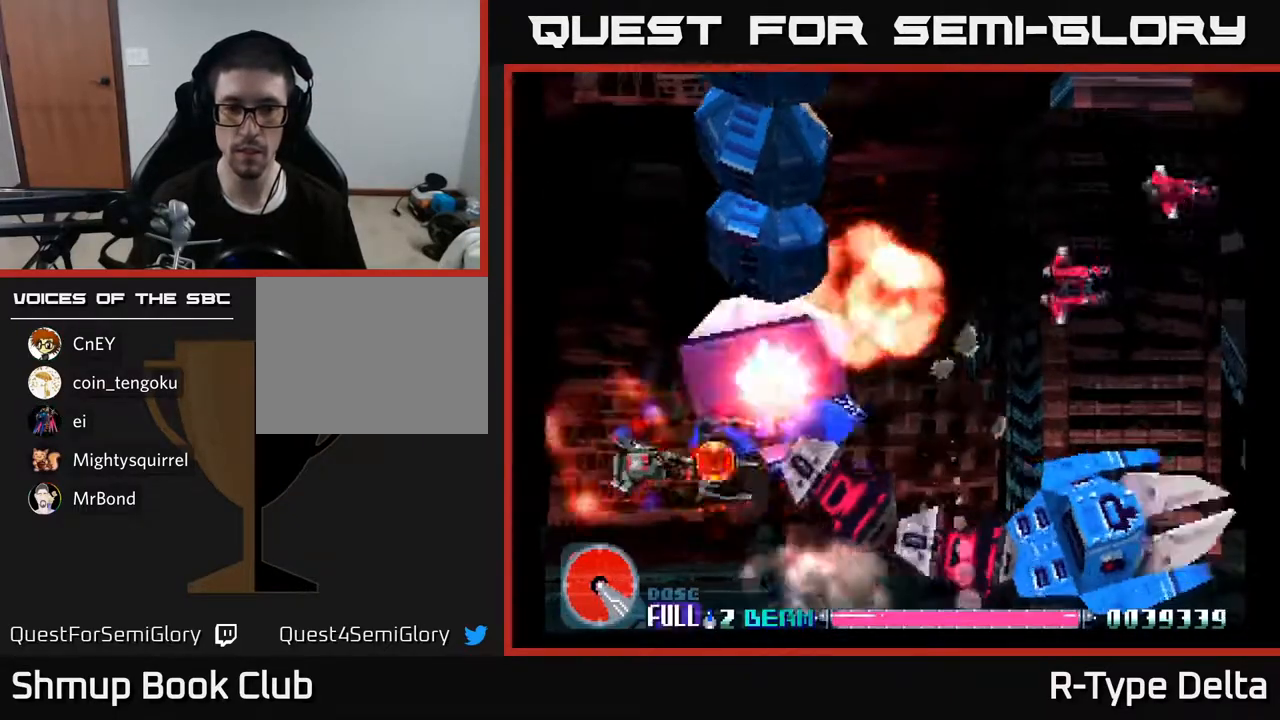
{"buttons": ["X", "DPAD_DOWN"], "events": [[67, "DPAD_LEFT", "up"], [250, "DPAD_RIGHT", "down"], [333, "DPAD_UP", "up"], [350, "DPAD_RIGHT", "up"], [433, "DPAD_DOWN", "down"]]}
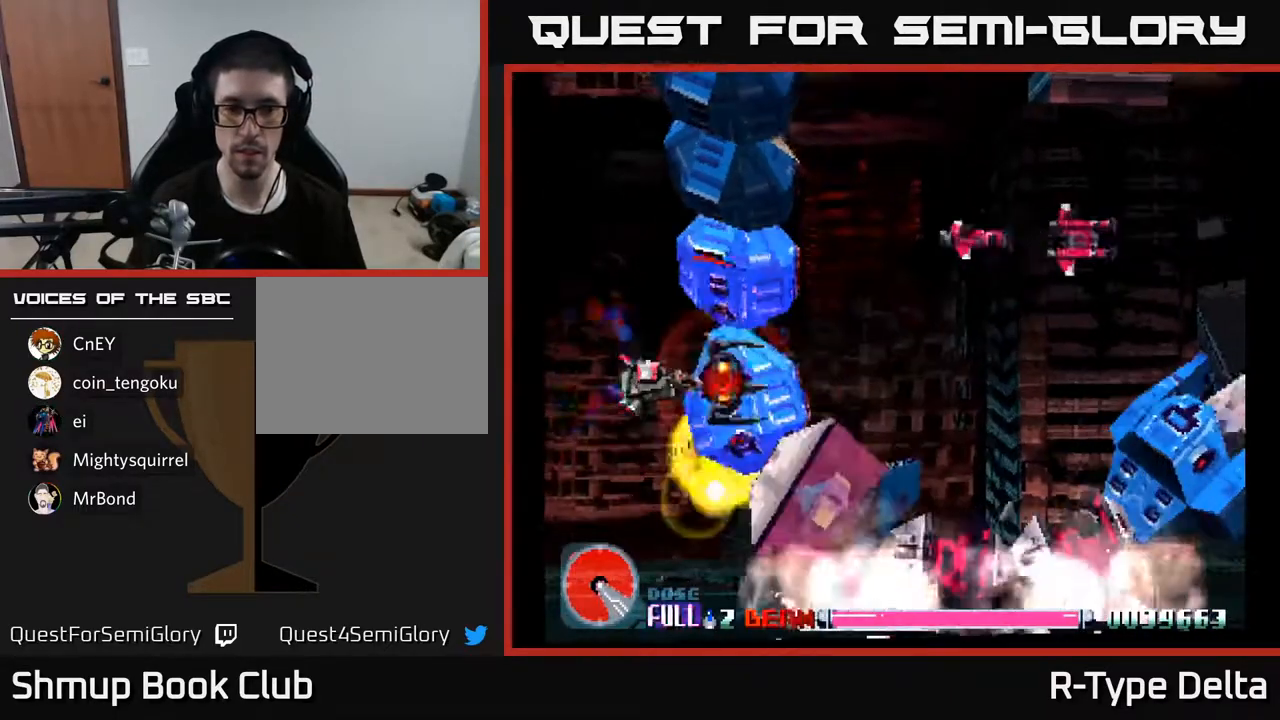
{"buttons": ["X", "DPAD_LEFT"], "events": [[33, "DPAD_LEFT", "down"], [50, "DPAD_DOWN", "up"], [67, "DPAD_LEFT", "up"], [133, "DPAD_DOWN", "down"], [150, "DPAD_LEFT", "down"], [233, "DPAD_DOWN", "up"], [267, "DPAD_LEFT", "up"], [333, "DPAD_DOWN", "down"], [400, "DPAD_DOWN", "up"], [450, "DPAD_LEFT", "down"]]}
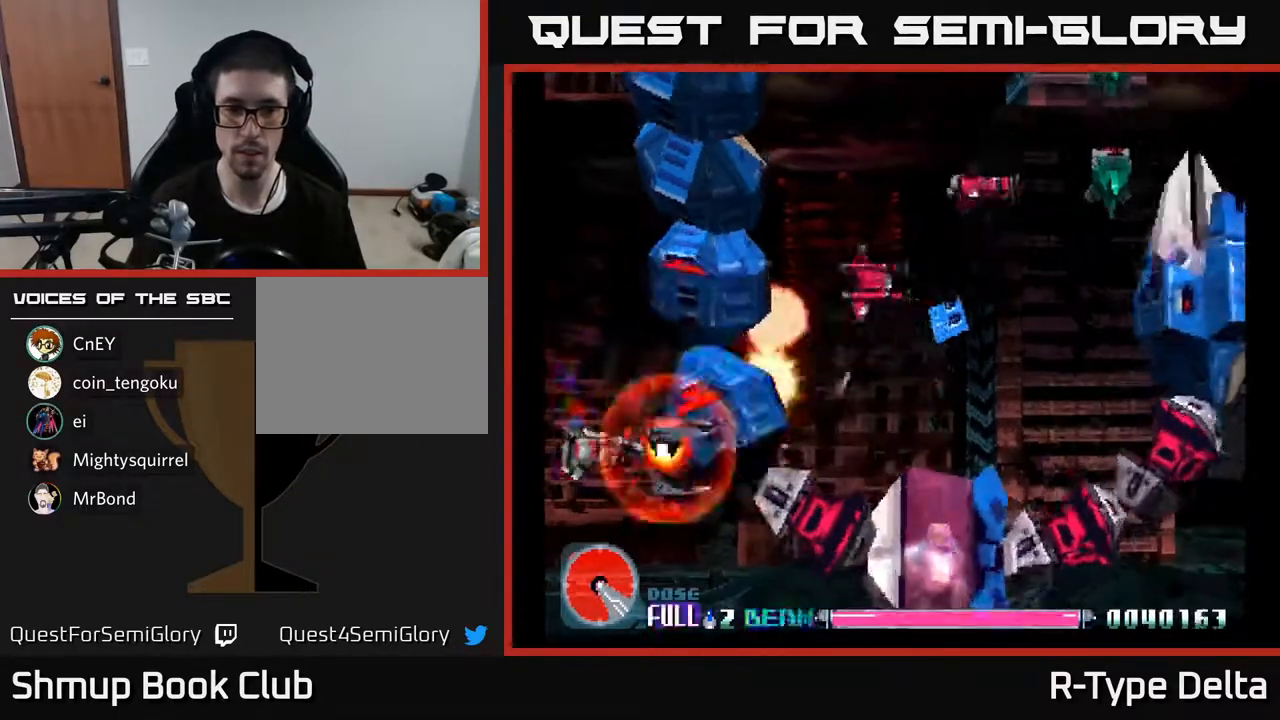
{"buttons": ["X", "DPAD_UP"], "events": [[67, "DPAD_LEFT", "up"], [183, "DPAD_DOWN", "down"], [283, "DPAD_DOWN", "up"], [433, "DPAD_UP", "down"]]}
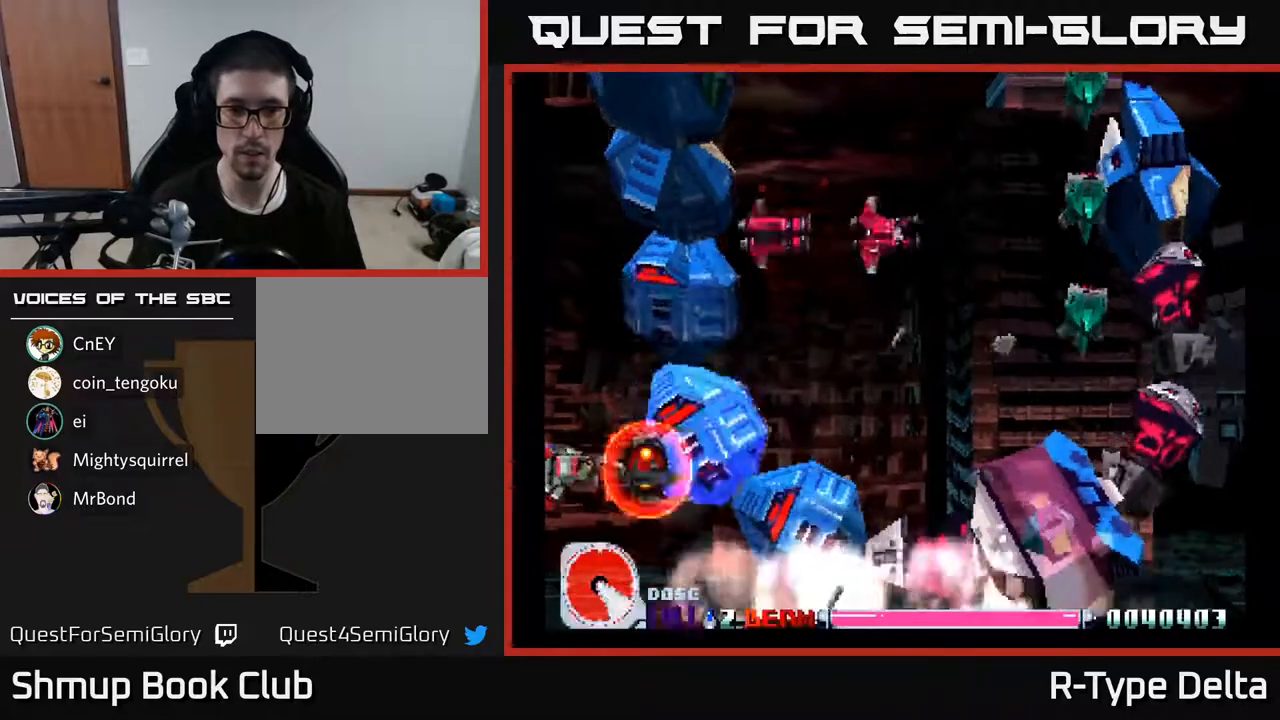
{"buttons": ["X", "DPAD_UP"], "events": [[33, "X", "up"], [50, "DPAD_LEFT", "down"], [100, "X", "down"], [167, "X", "up"], [233, "X", "down"], [267, "DPAD_UP", "up"], [283, "X", "up"], [300, "DPAD_DOWN", "down"], [317, "DPAD_LEFT", "up"], [350, "X", "down"], [383, "DPAD_DOWN", "up"], [400, "DPAD_LEFT", "down"], [417, "DPAD_UP", "down"], [417, "X", "up"], [467, "X", "down"], [500, "DPAD_LEFT", "up"]]}
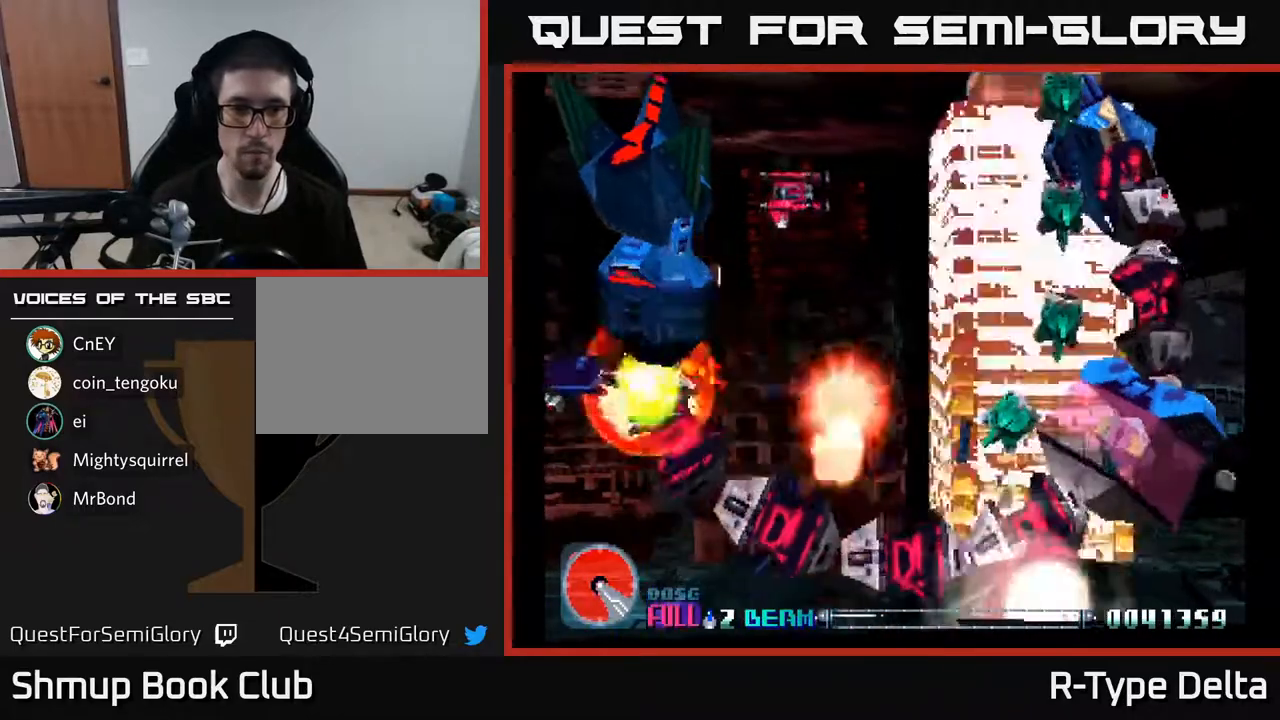
{"buttons": ["X", "DPAD_DOWN"], "events": [[50, "DPAD_LEFT", "down"], [50, "X", "up"], [67, "DPAD_UP", "up"], [117, "X", "down"], [133, "DPAD_LEFT", "up"], [183, "X", "up"], [233, "X", "down"], [250, "DPAD_LEFT", "down"], [283, "DPAD_UP", "down"], [317, "X", "up"], [333, "DPAD_UP", "up"], [367, "X", "down"], [383, "DPAD_DOWN", "down"], [417, "DPAD_LEFT", "up"]]}
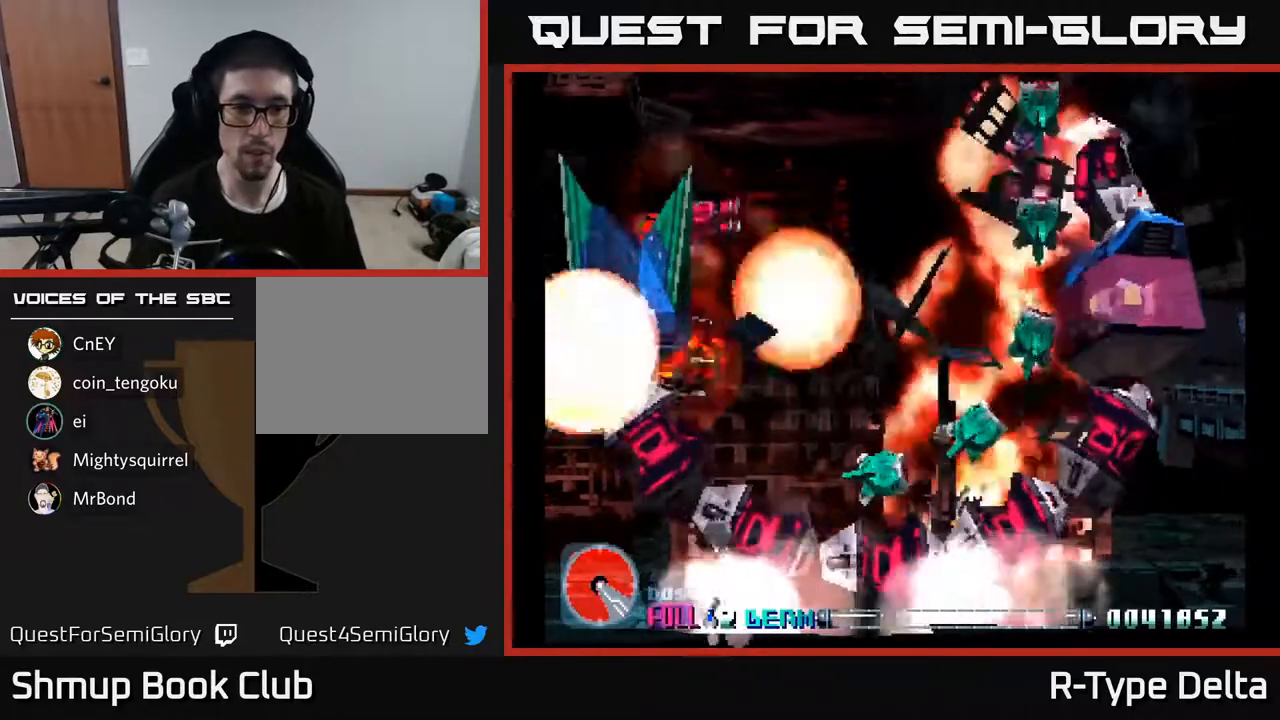
{"buttons": [], "events": [[167, "DPAD_DOWN", "up"], [450, "X", "up"]]}